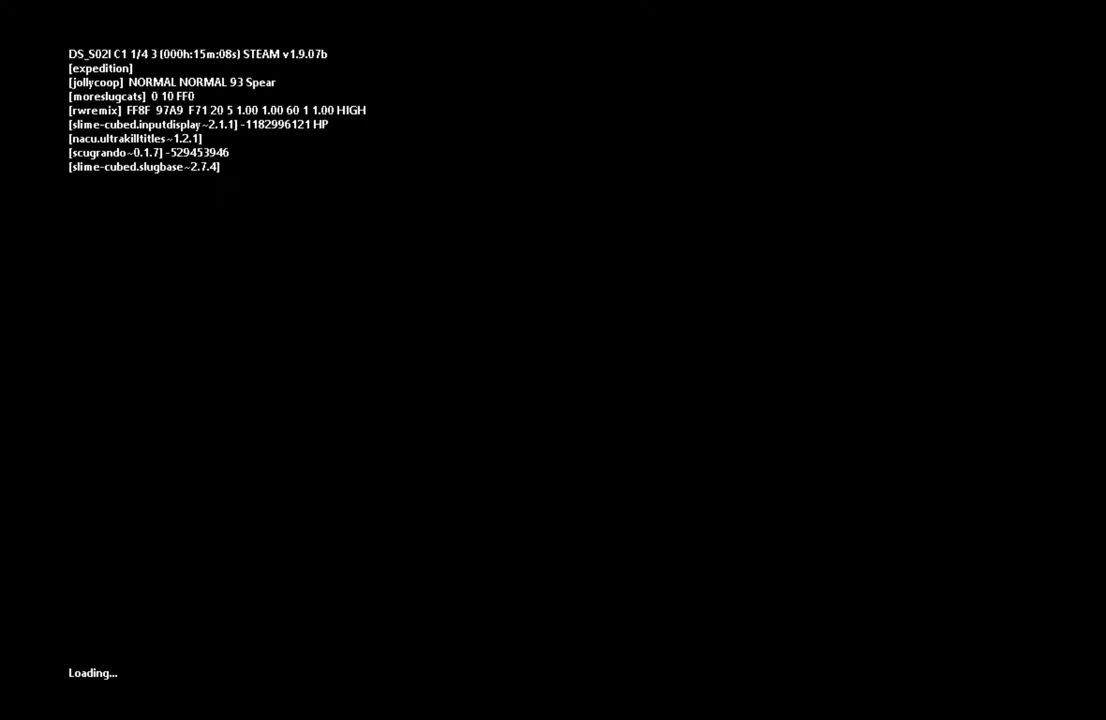
Gameplay with keyboard and mouse; each line is a JSON object with the keys held at the frame after it. "events" lists presses ("down") and releases ("up") of "down", "i", "l", "left", "right", "t" and "up" between this image and that frame as [ms after this image, input, new state], when the widget could be followed in between. No other keys are recorded. Mouse buttons are not recorded. Not read: mouse_move.
{"keys": [], "events": []}
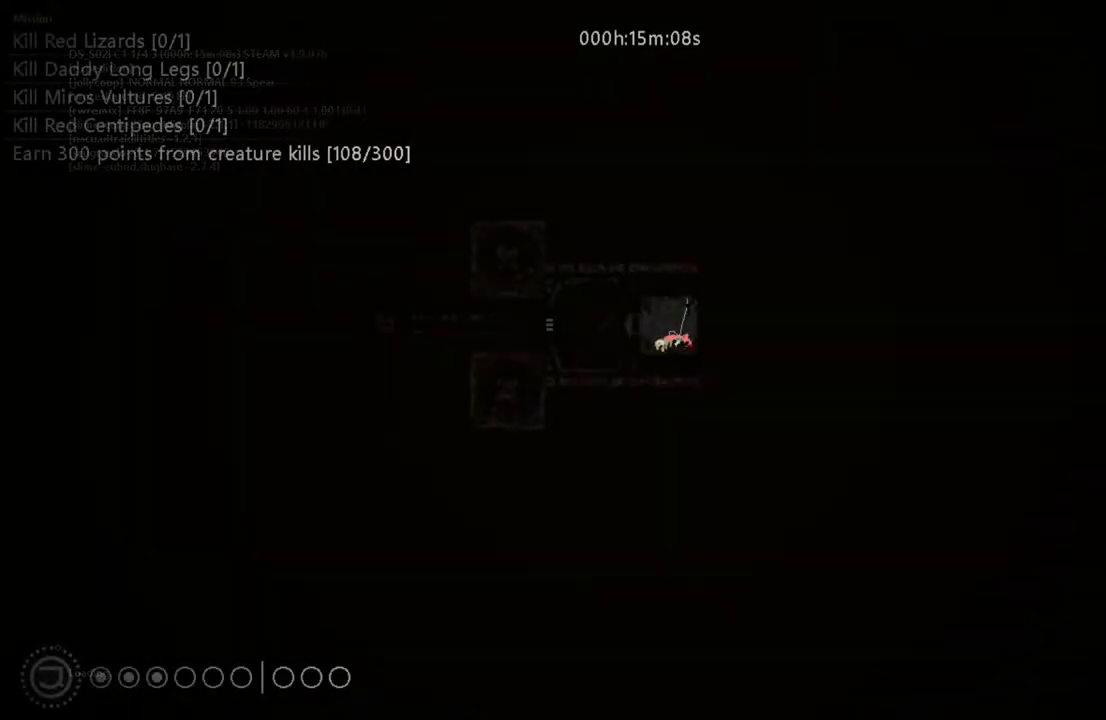
{"keys": [], "events": []}
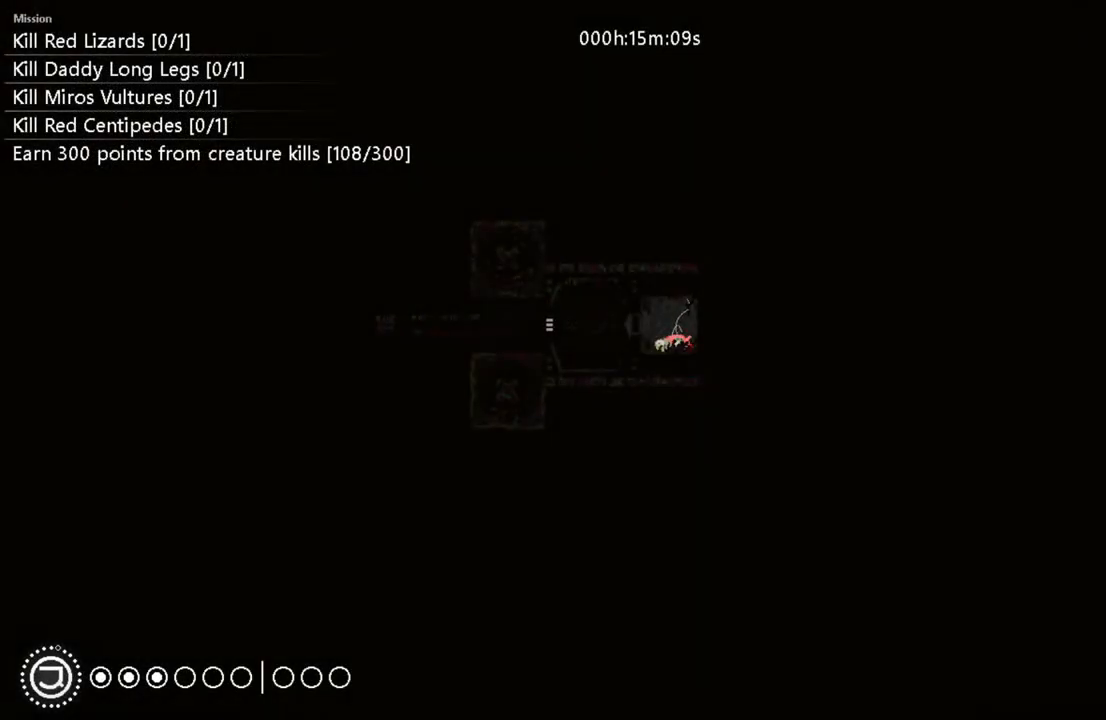
{"keys": ["l"], "events": [[283, "l", "down"], [283, "left", "down"], [367, "left", "up"]]}
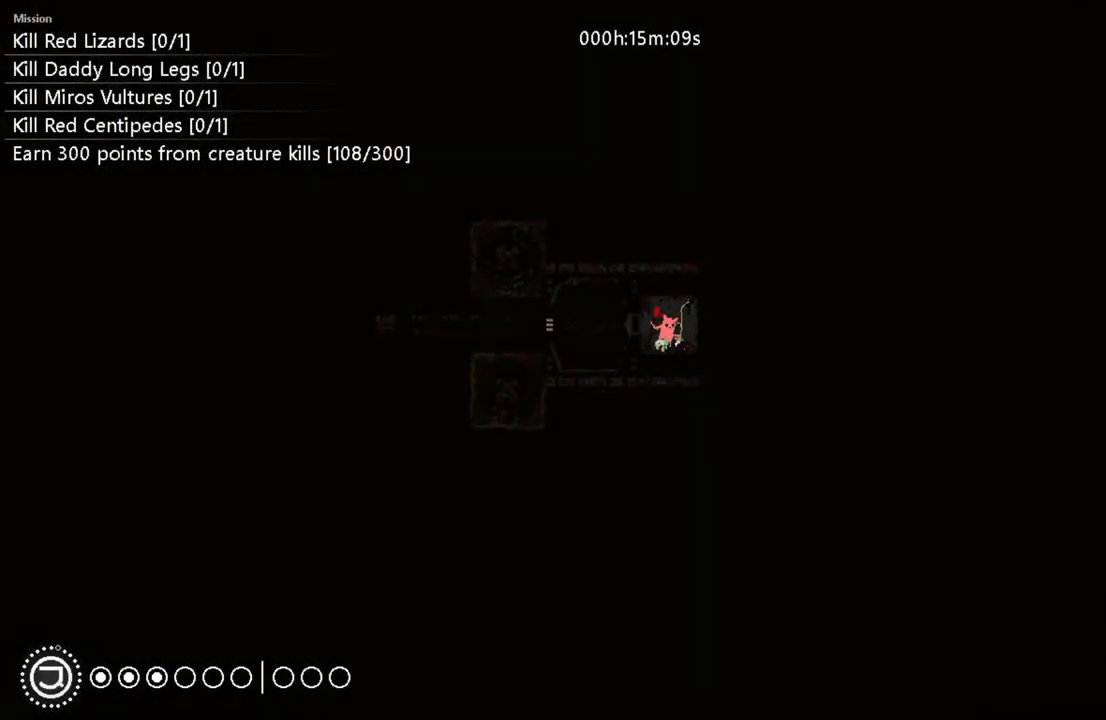
{"keys": ["l"], "events": []}
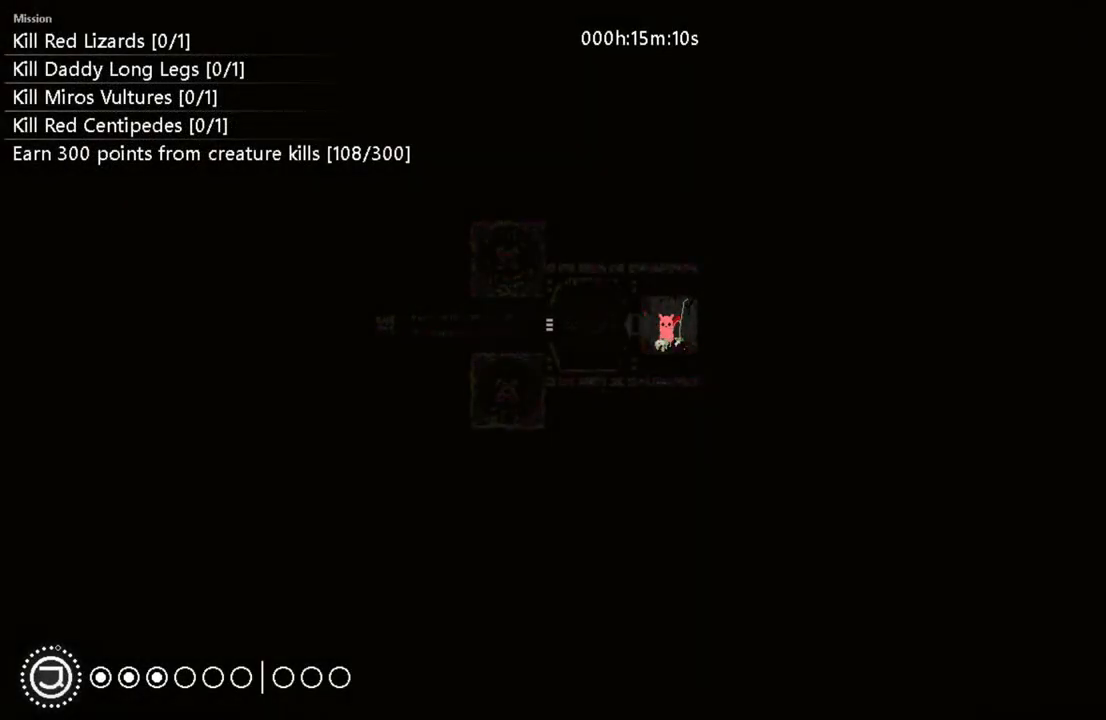
{"keys": ["l"], "events": [[133, "l", "up"], [217, "l", "down"]]}
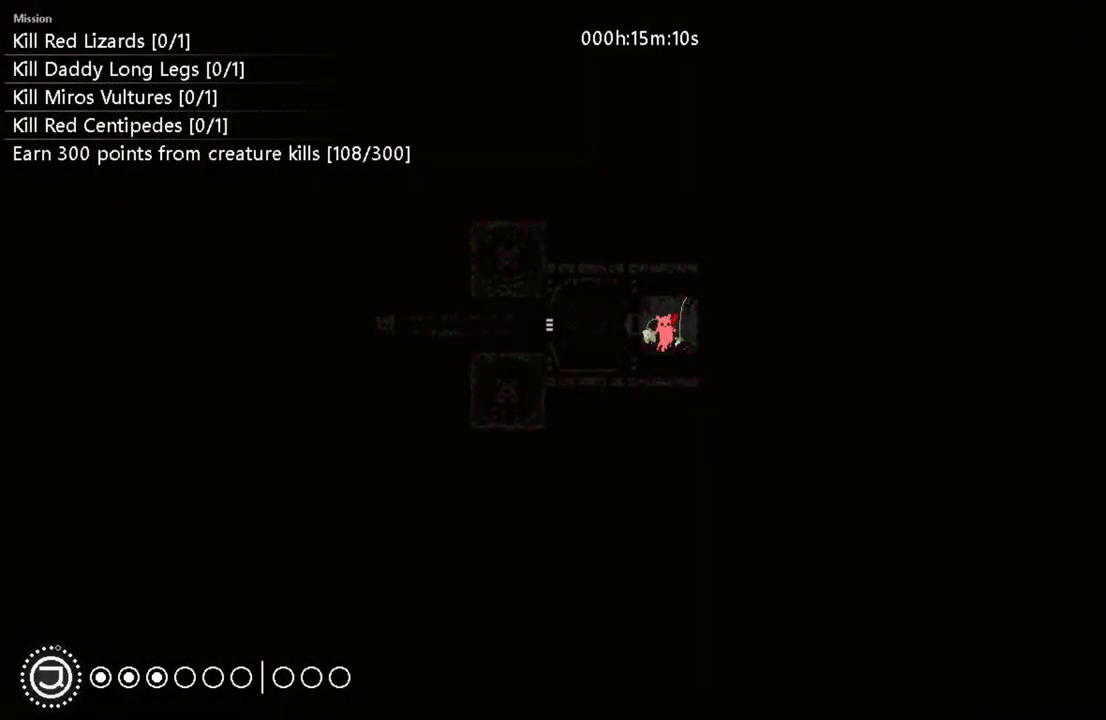
{"keys": [], "events": [[133, "l", "up"], [233, "l", "down"], [283, "l", "up"]]}
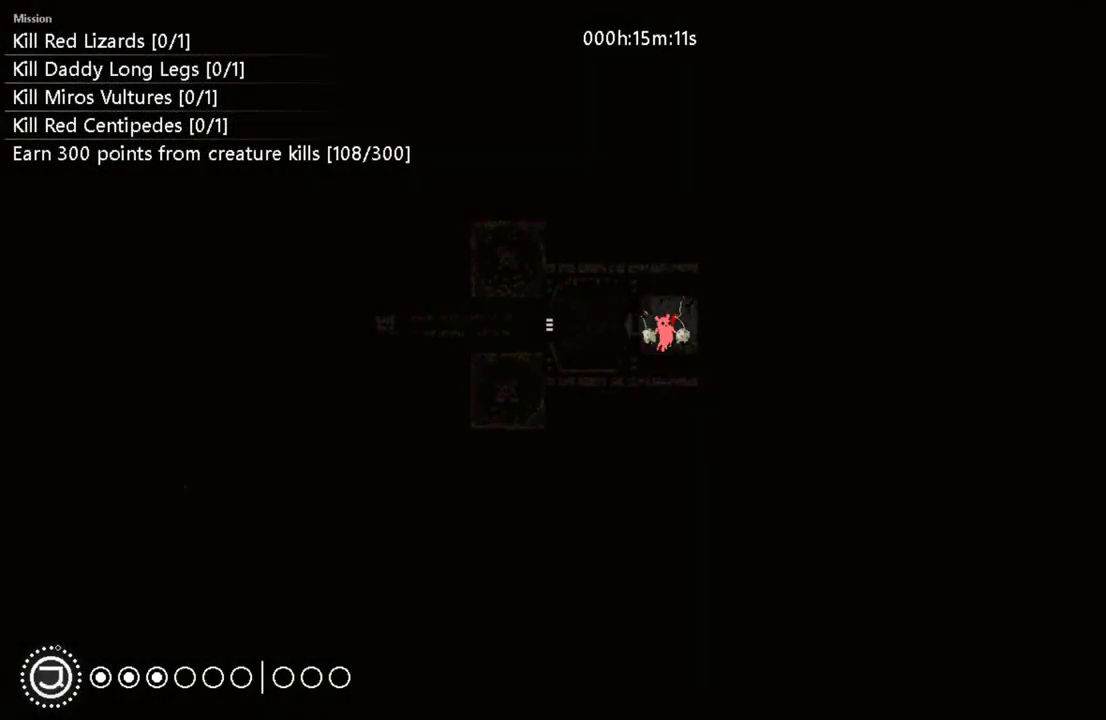
{"keys": ["l"], "events": [[333, "l", "down"]]}
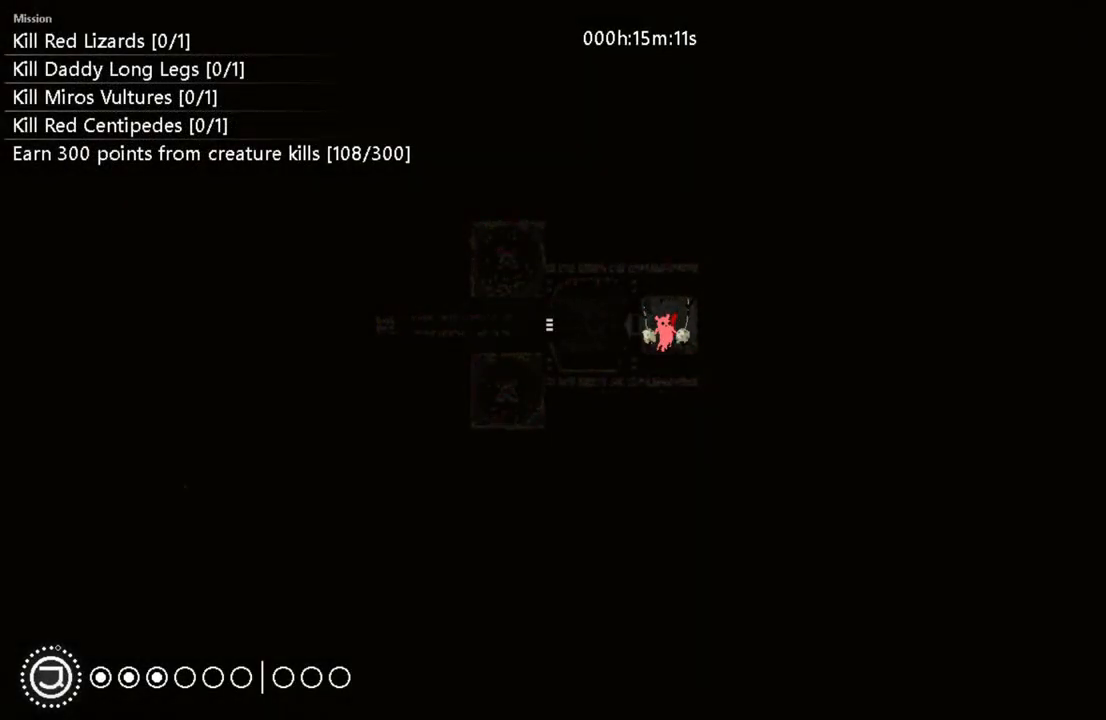
{"keys": ["l"], "events": []}
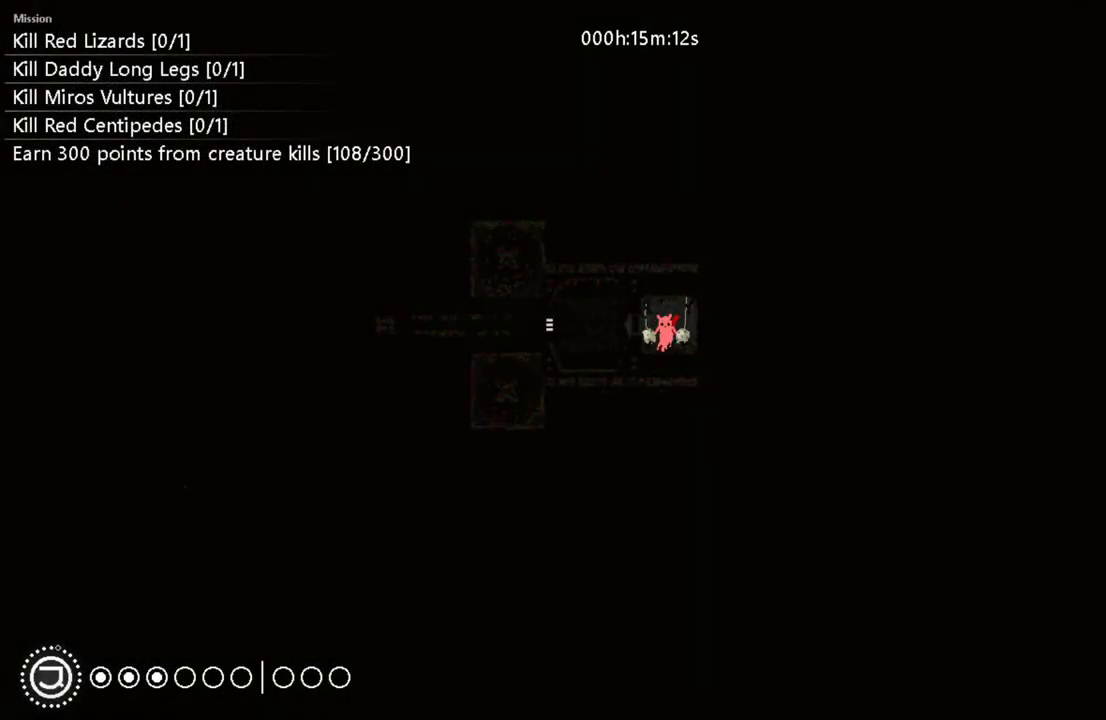
{"keys": ["l"], "events": []}
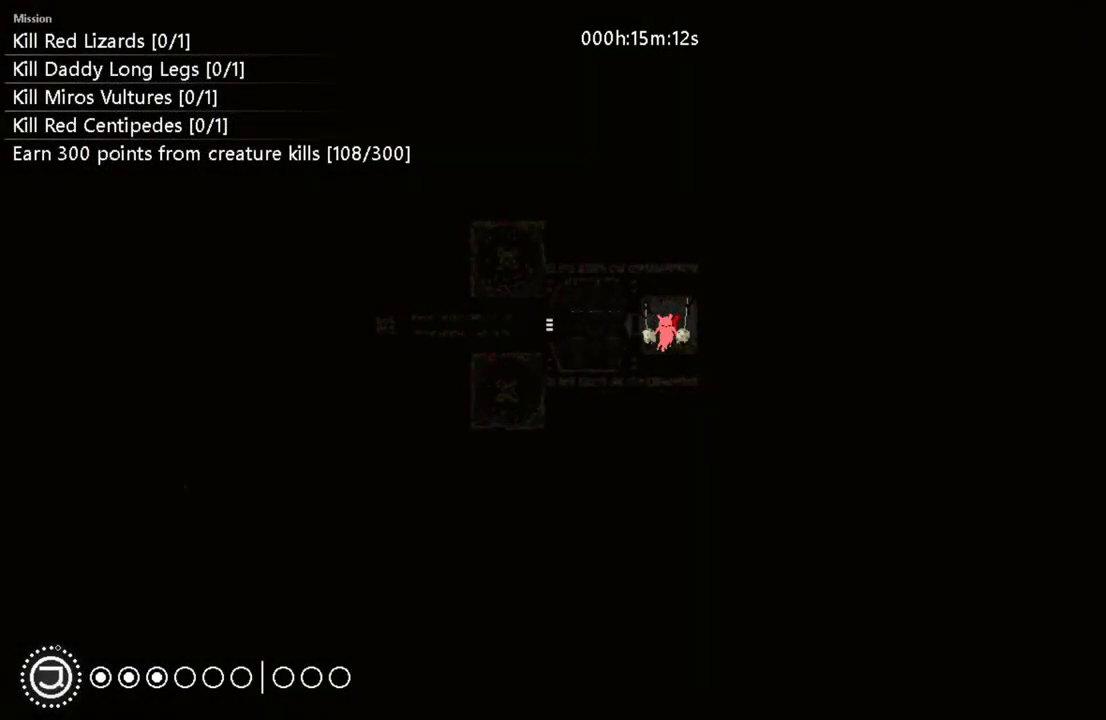
{"keys": ["l"], "events": []}
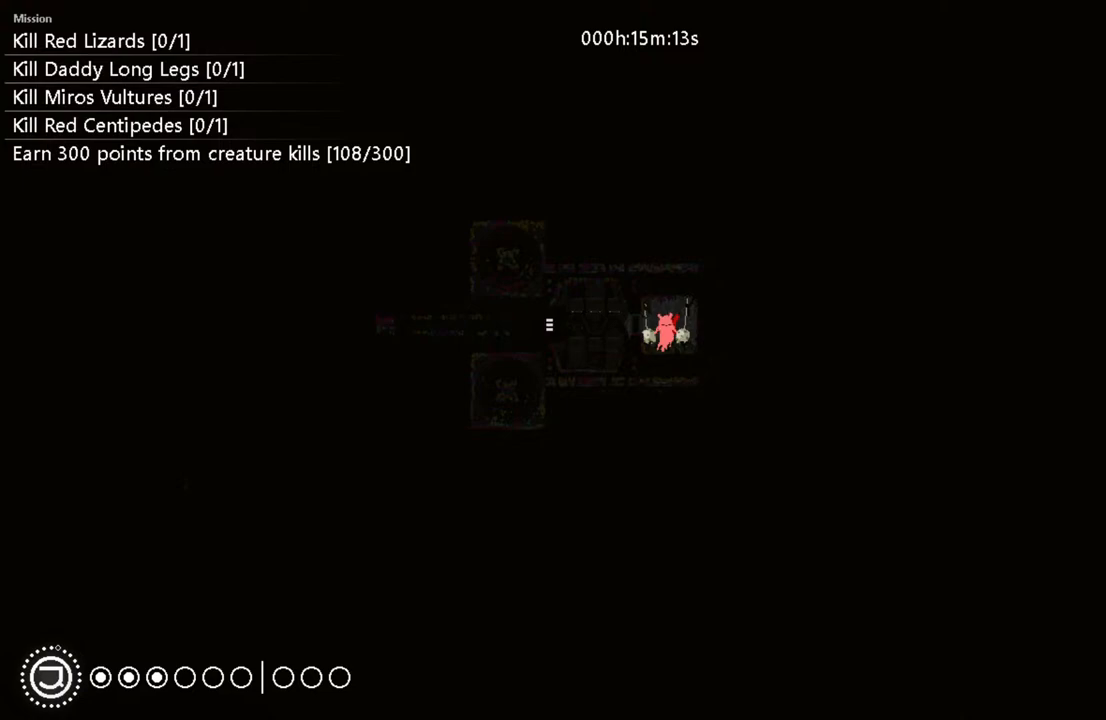
{"keys": ["l"], "events": []}
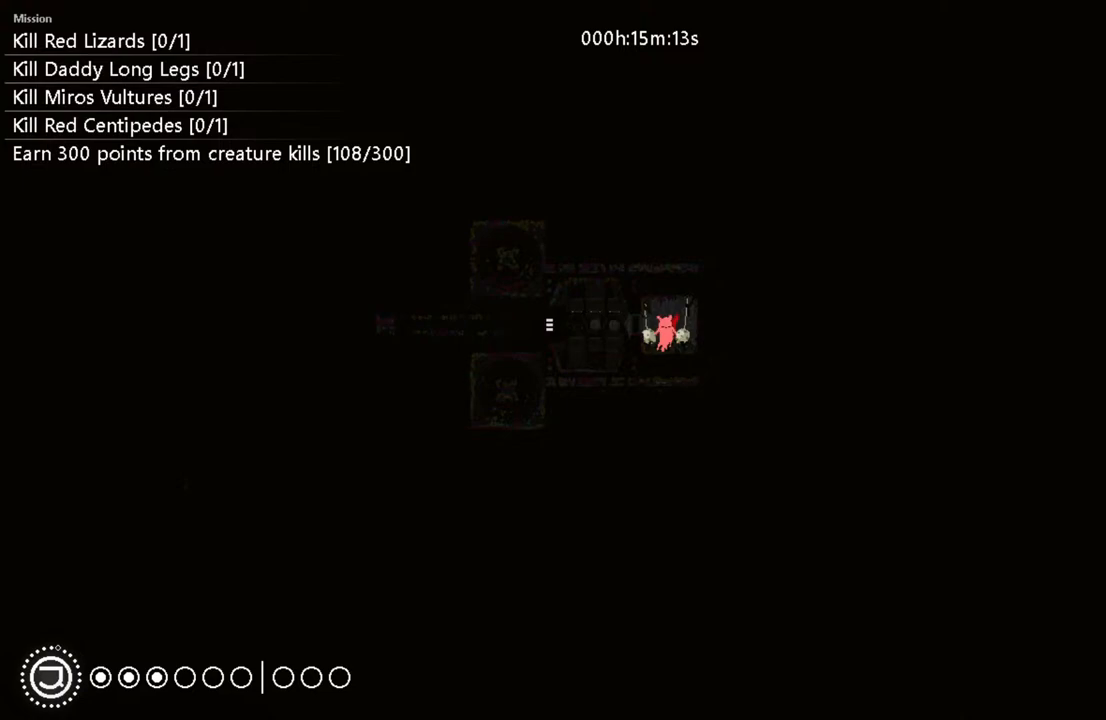
{"keys": ["l"], "events": []}
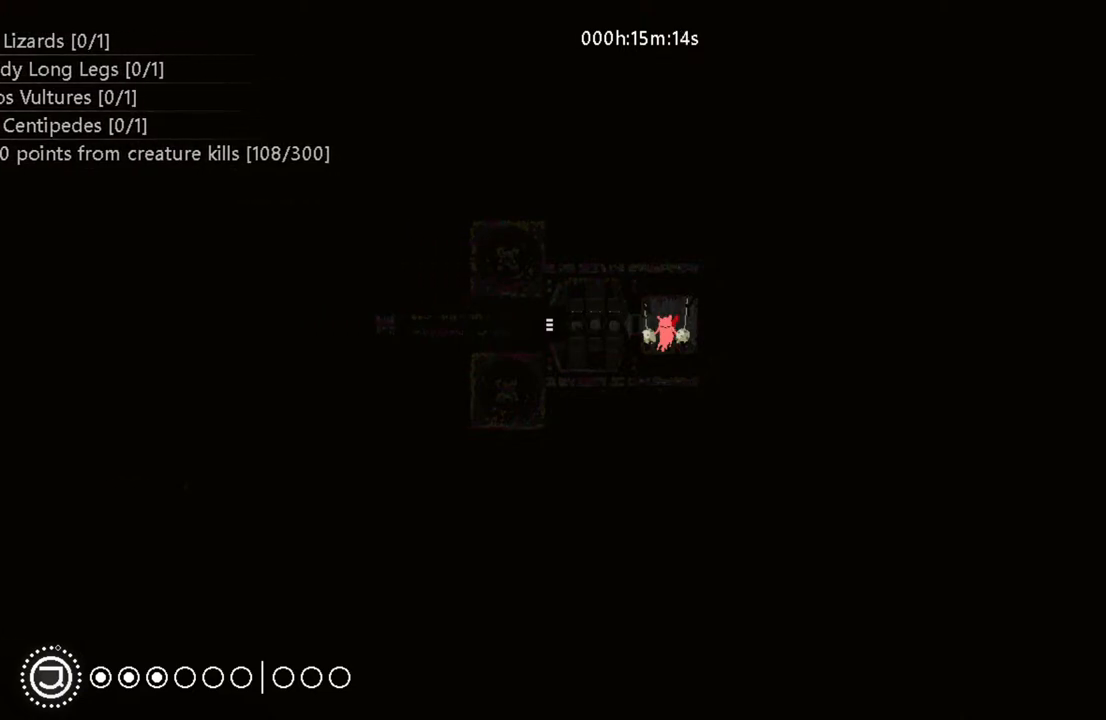
{"keys": ["l"], "events": []}
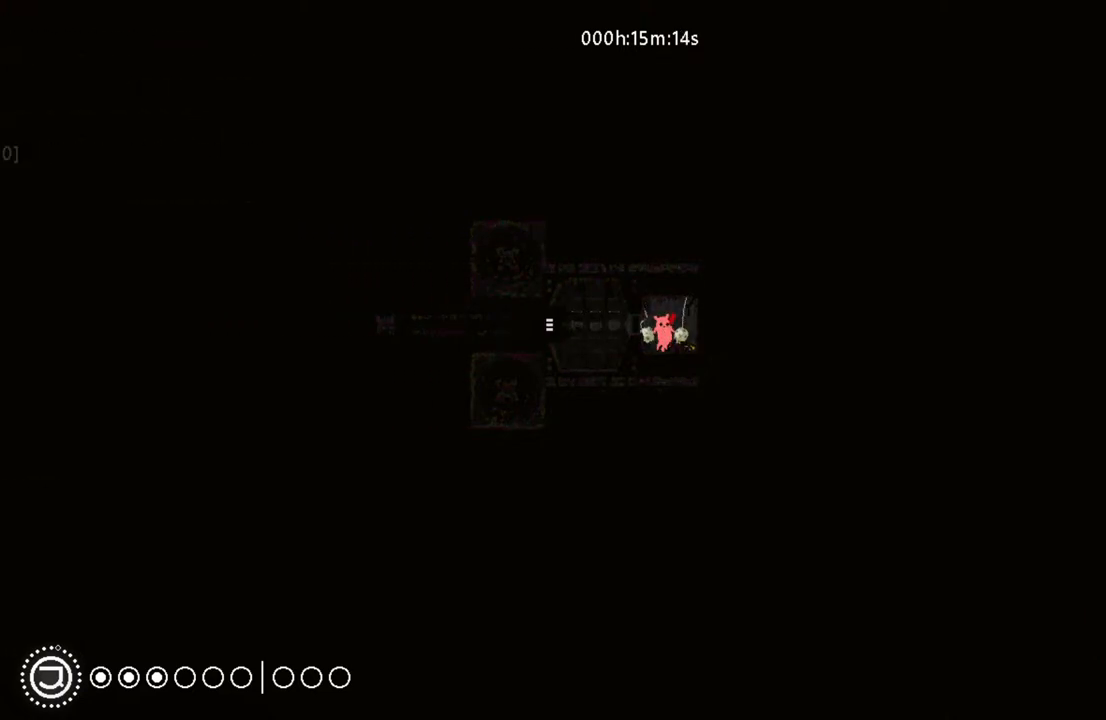
{"keys": ["l"], "events": []}
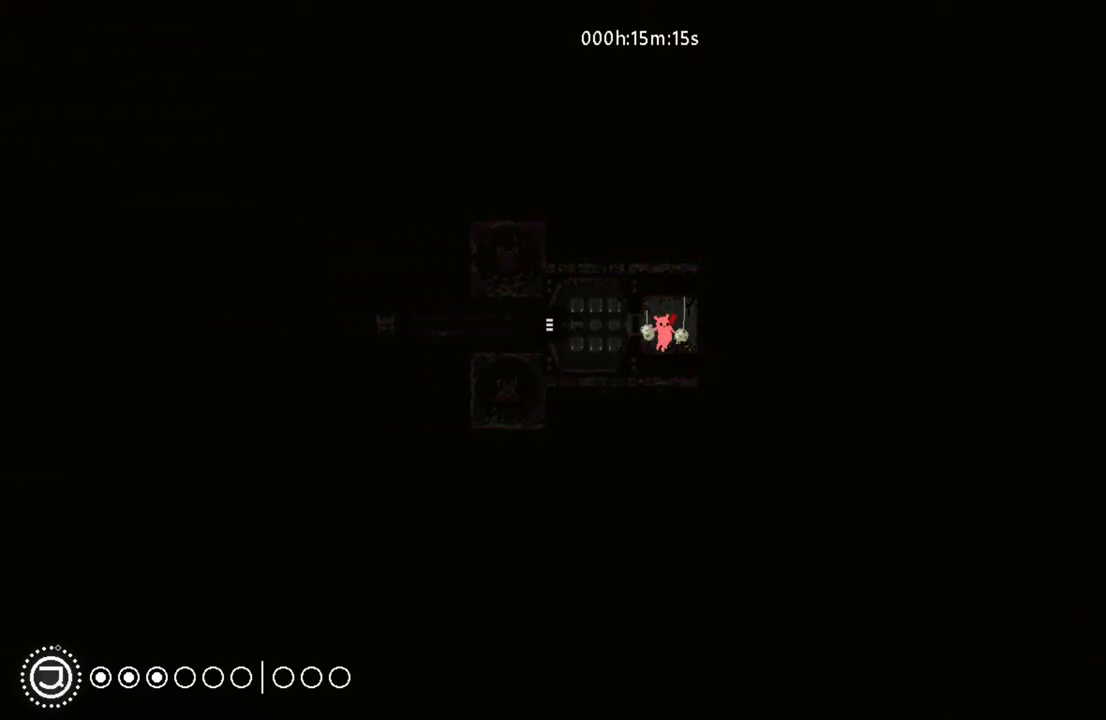
{"keys": ["l"], "events": []}
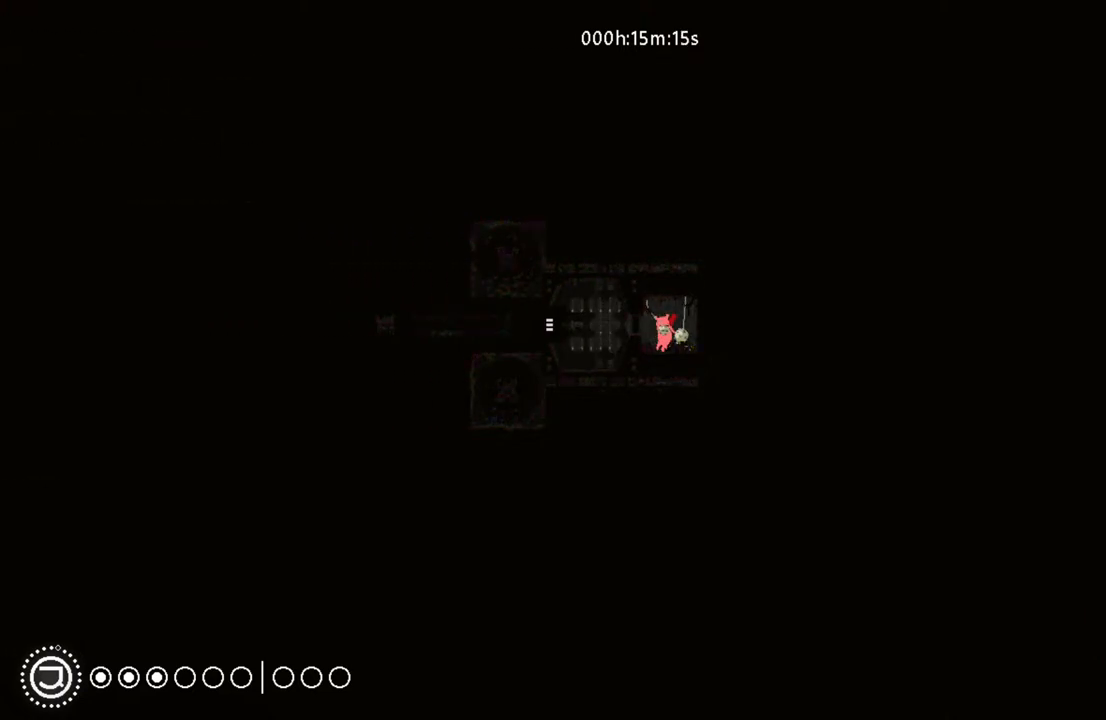
{"keys": ["l"], "events": []}
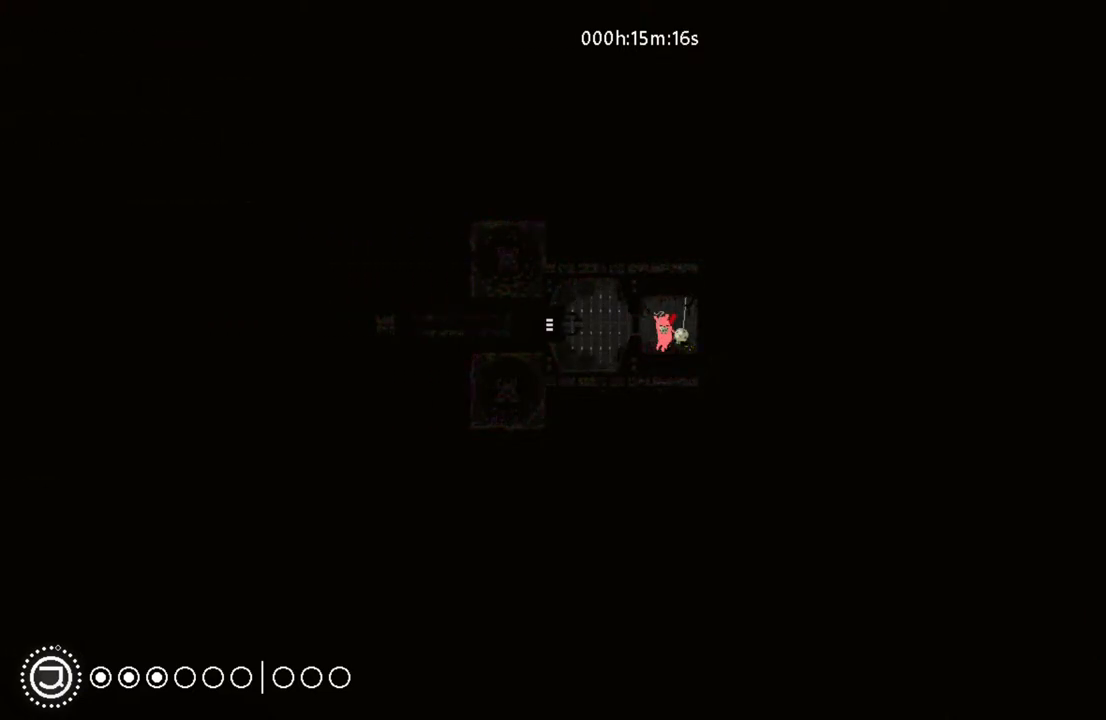
{"keys": ["l"], "events": []}
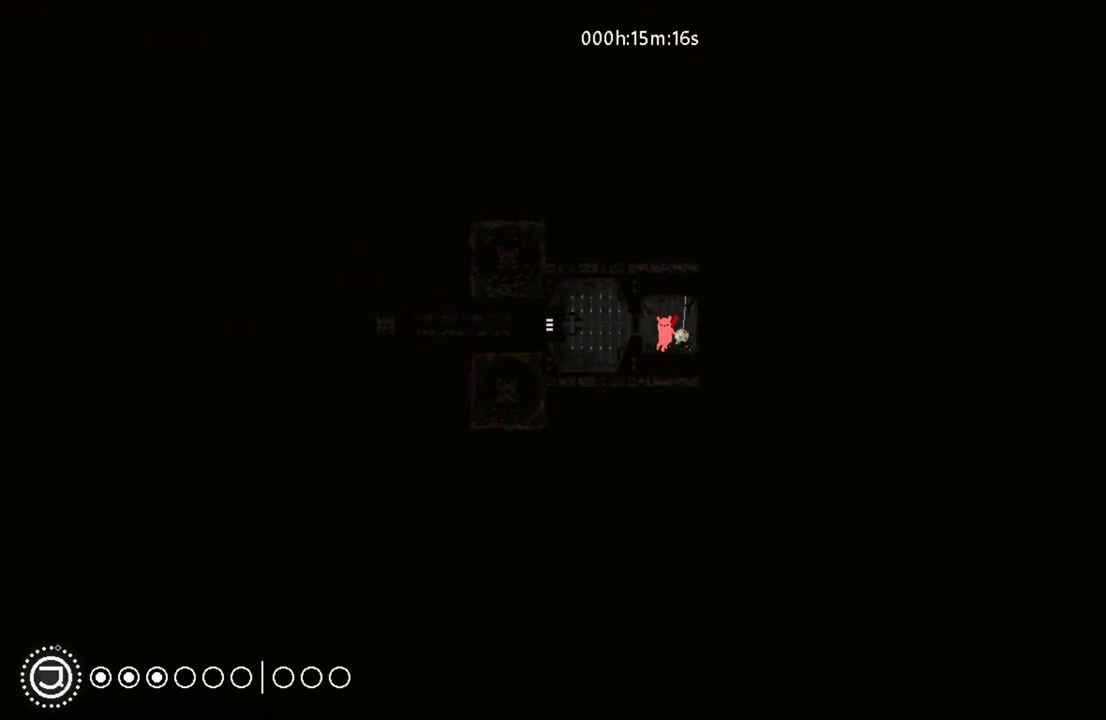
{"keys": [], "events": [[117, "l", "up"], [183, "i", "down"], [383, "i", "up"]]}
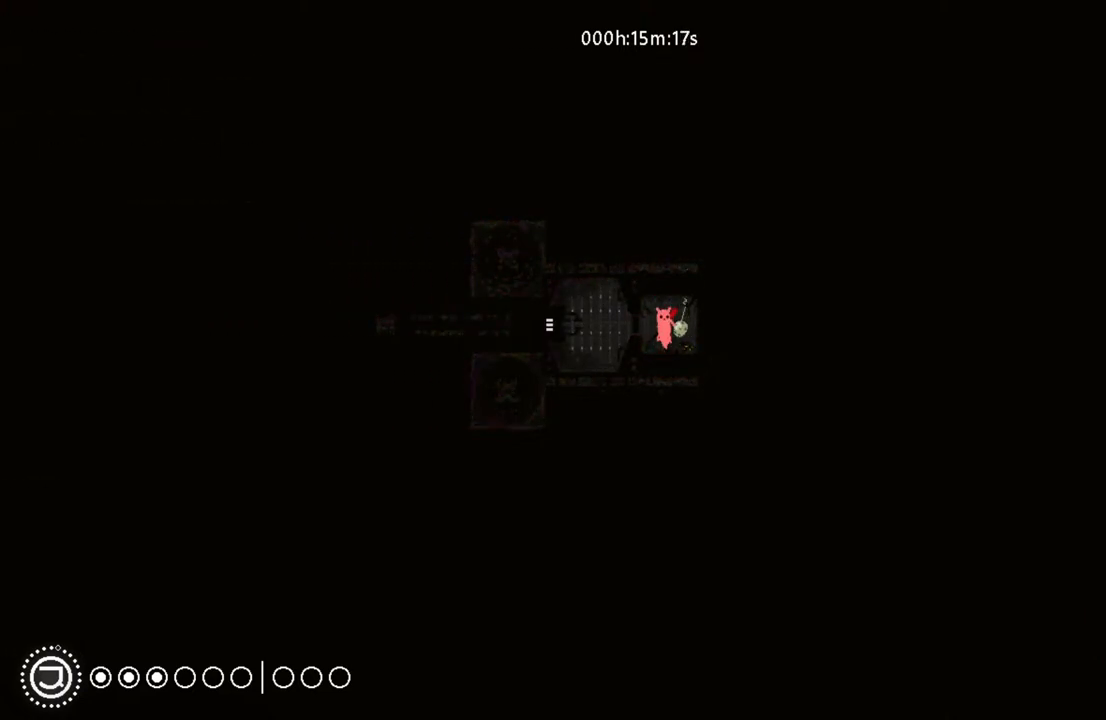
{"keys": ["i"], "events": [[33, "i", "down"], [233, "i", "up"], [383, "i", "down"]]}
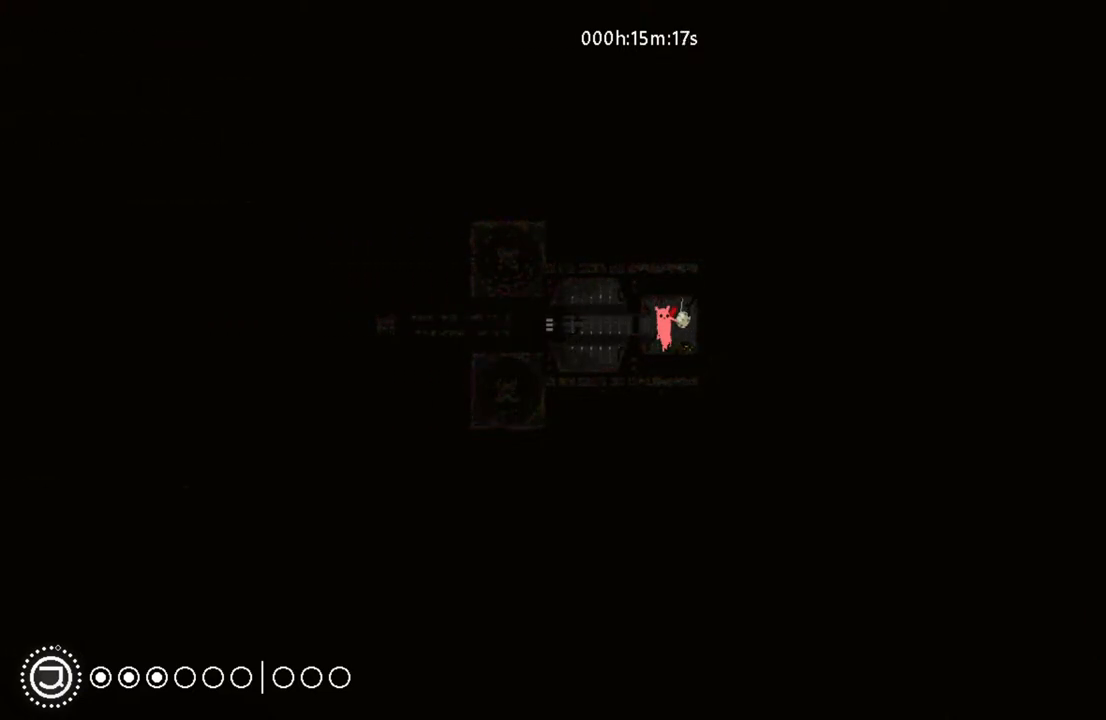
{"keys": [], "events": [[83, "i", "up"], [233, "i", "down"], [400, "i", "up"]]}
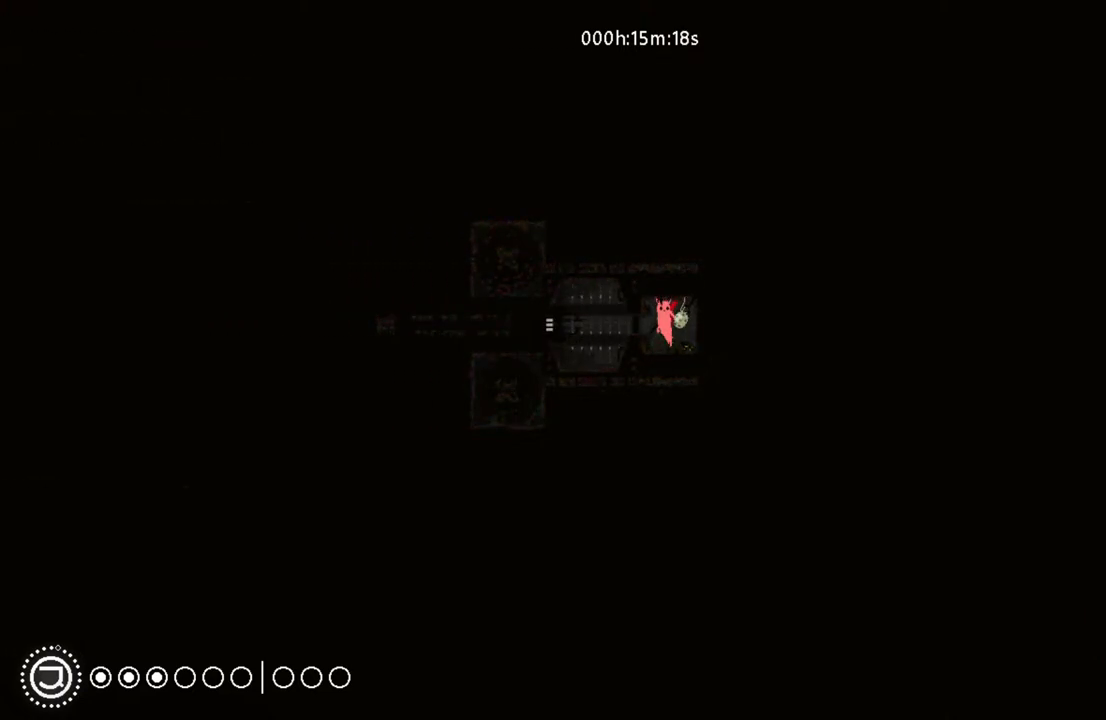
{"keys": [], "events": []}
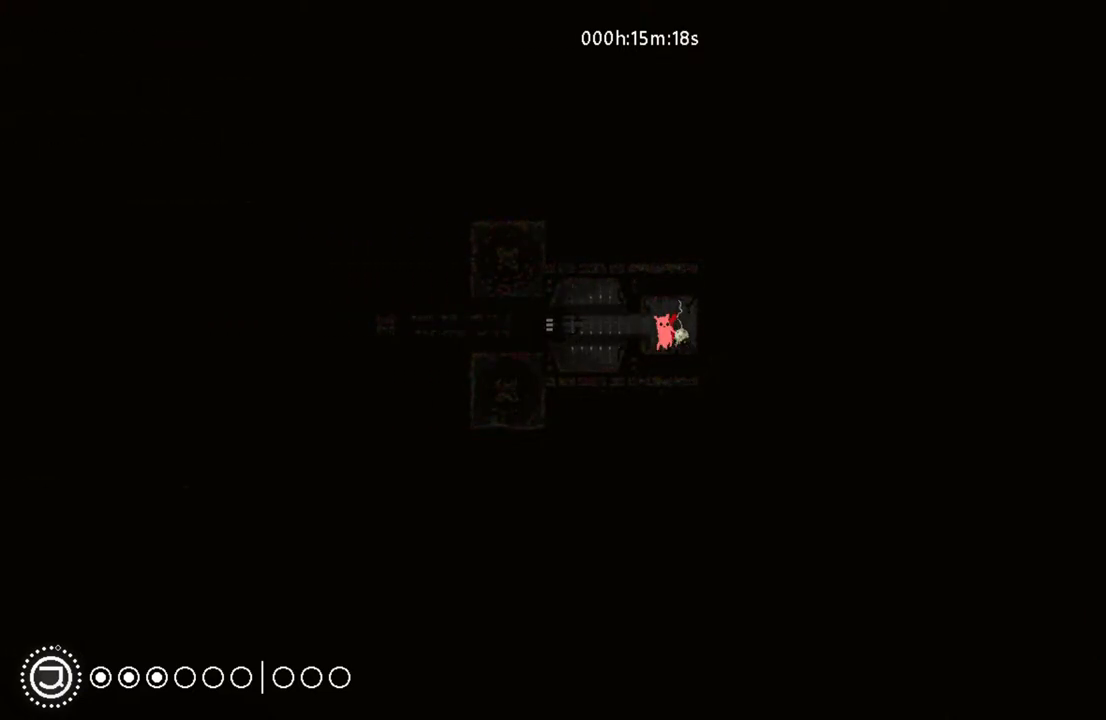
{"keys": ["left"], "events": [[33, "left", "down"]]}
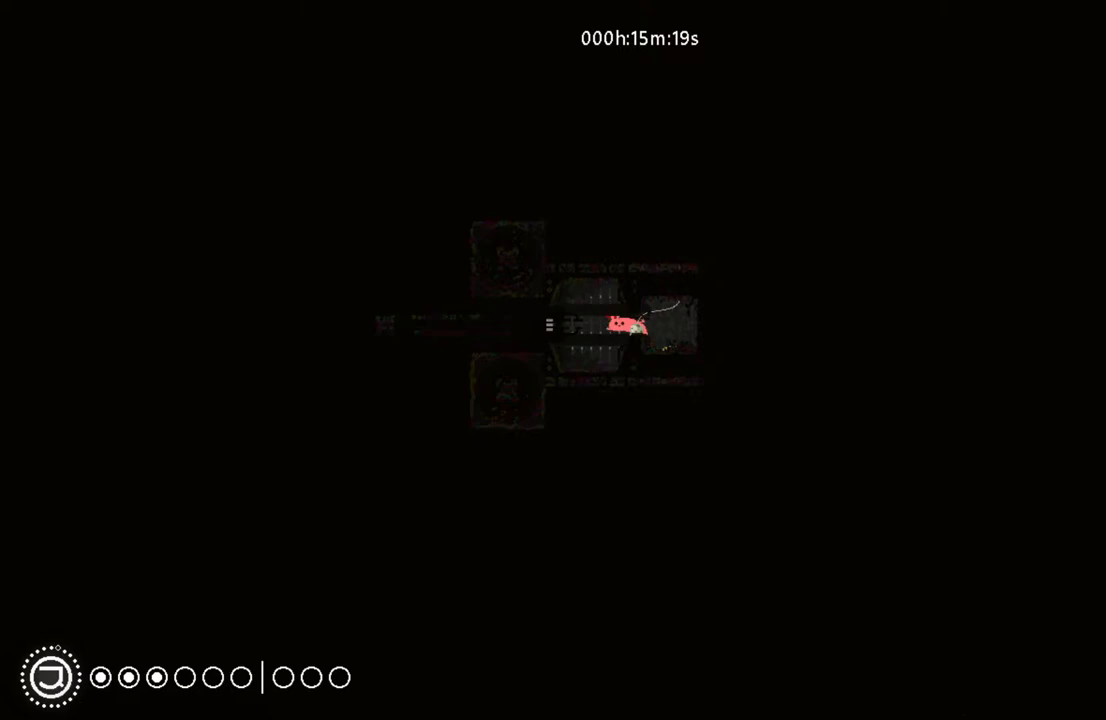
{"keys": ["i", "left"], "events": [[433, "i", "down"]]}
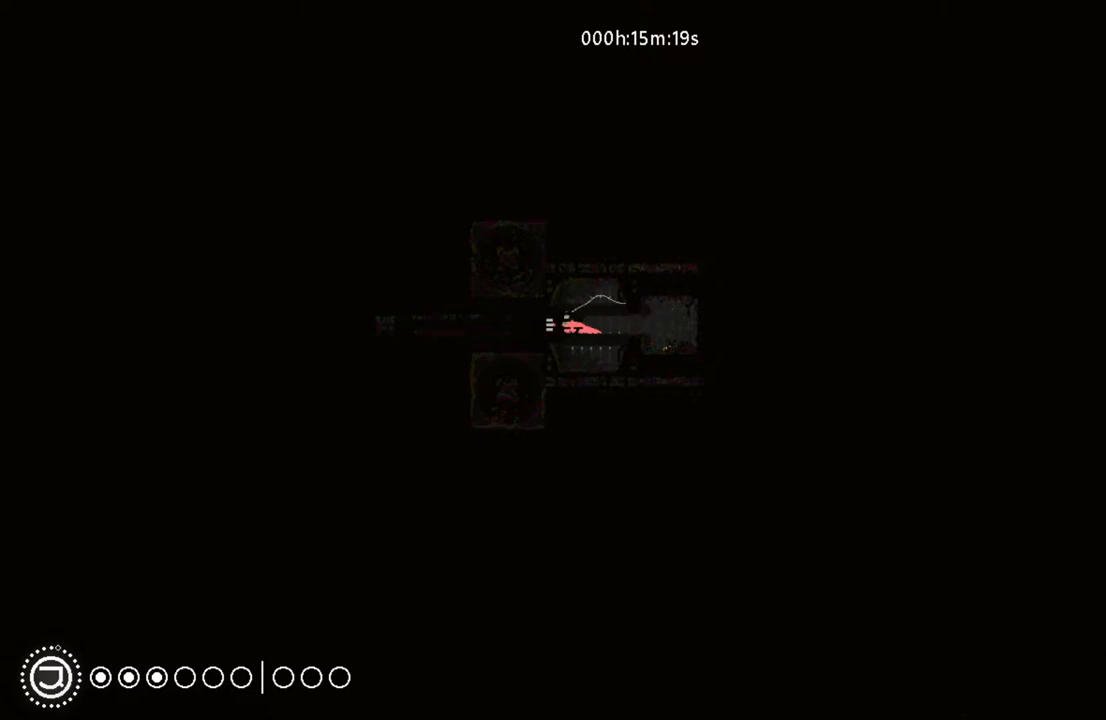
{"keys": ["left"], "events": [[33, "i", "up"]]}
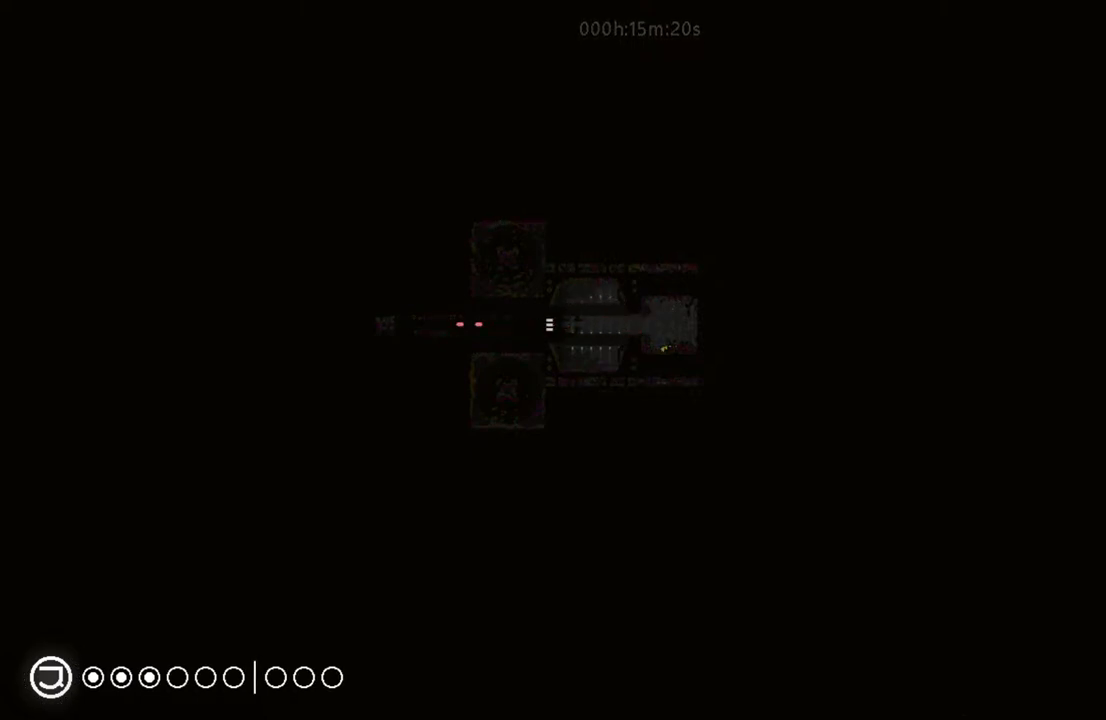
{"keys": ["left"], "events": []}
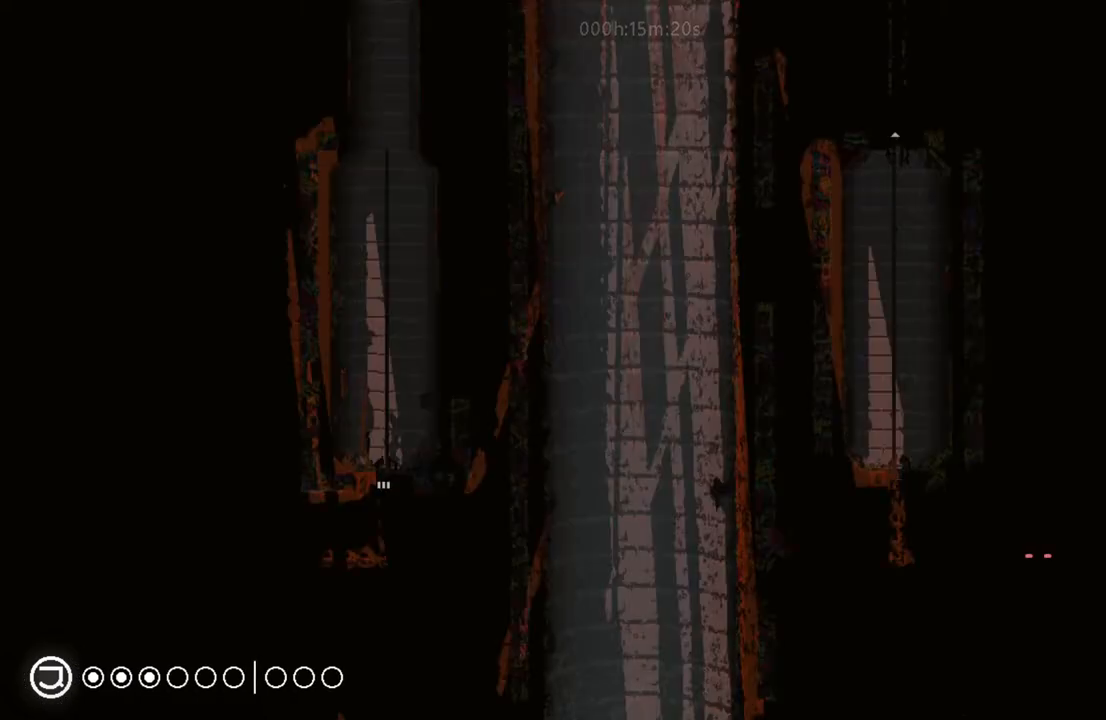
{"keys": ["left"], "events": []}
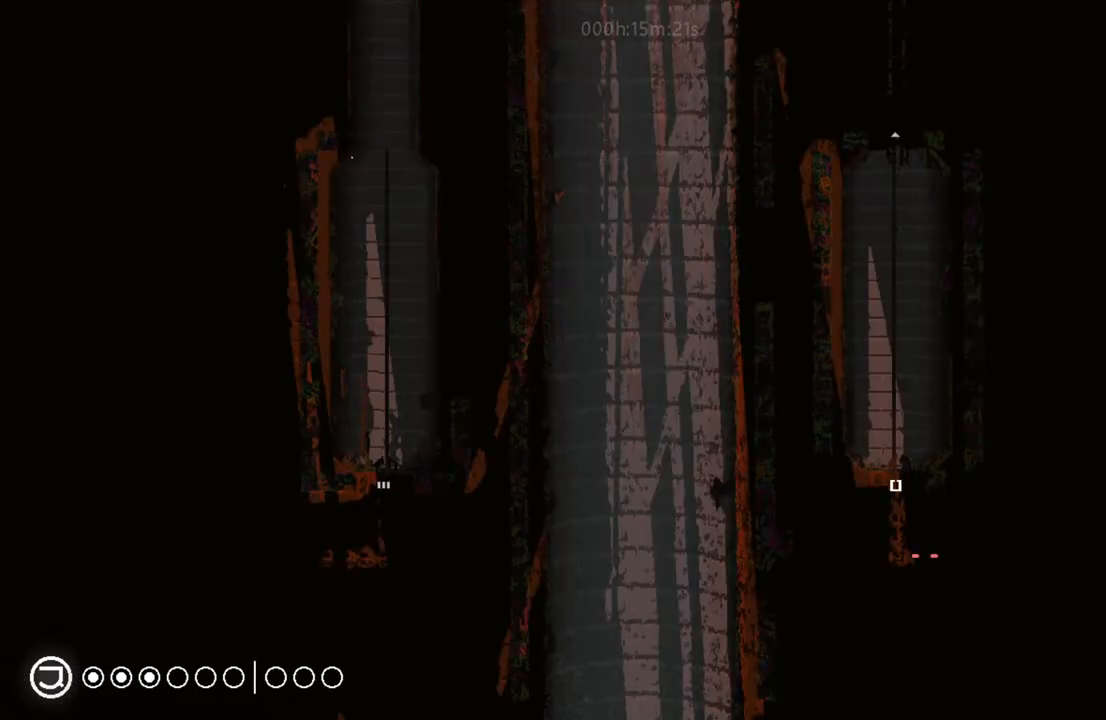
{"keys": ["up"], "events": [[233, "left", "up"], [233, "up", "down"]]}